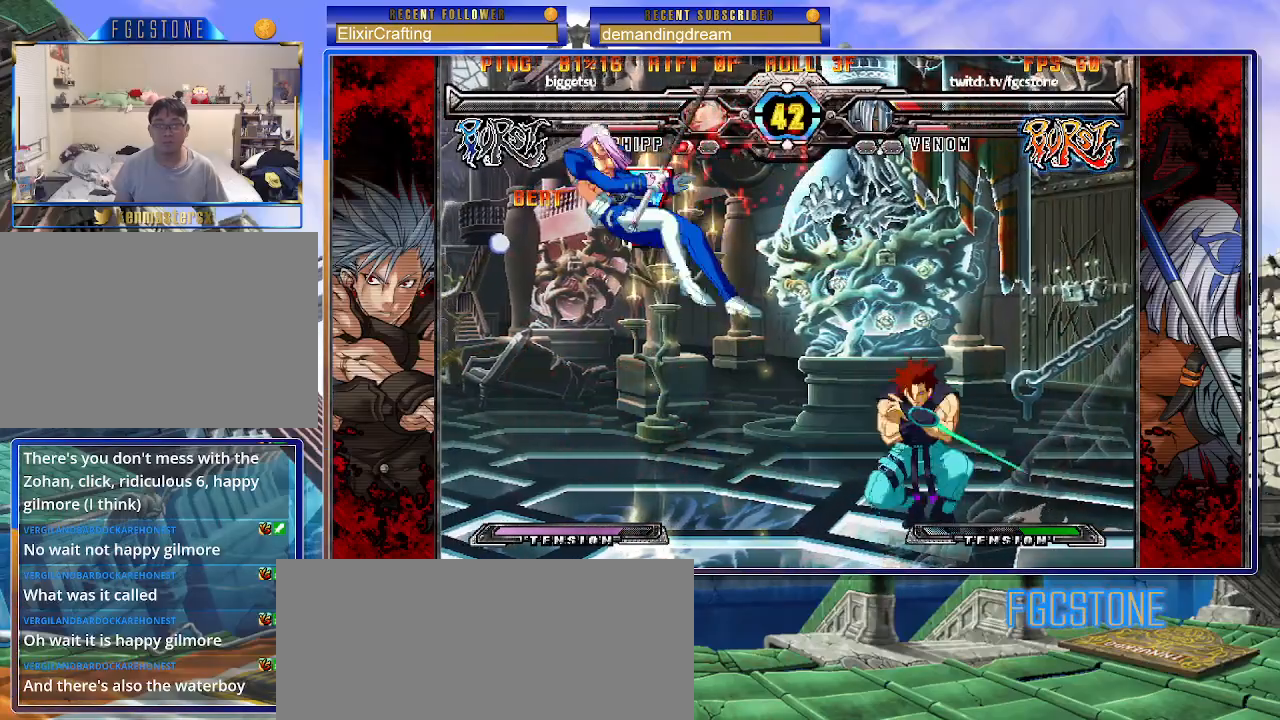
Gameplay with a controller (arcade stick); each line is a JSON object with the inputs held at the frame after it. "events" lists button and stick changes between this image and that frame as [ms after this image, input, new state], when the widget could be followed in between. Not read: L3 R3.
{"buttons": [], "left_stick": "down-left", "events": []}
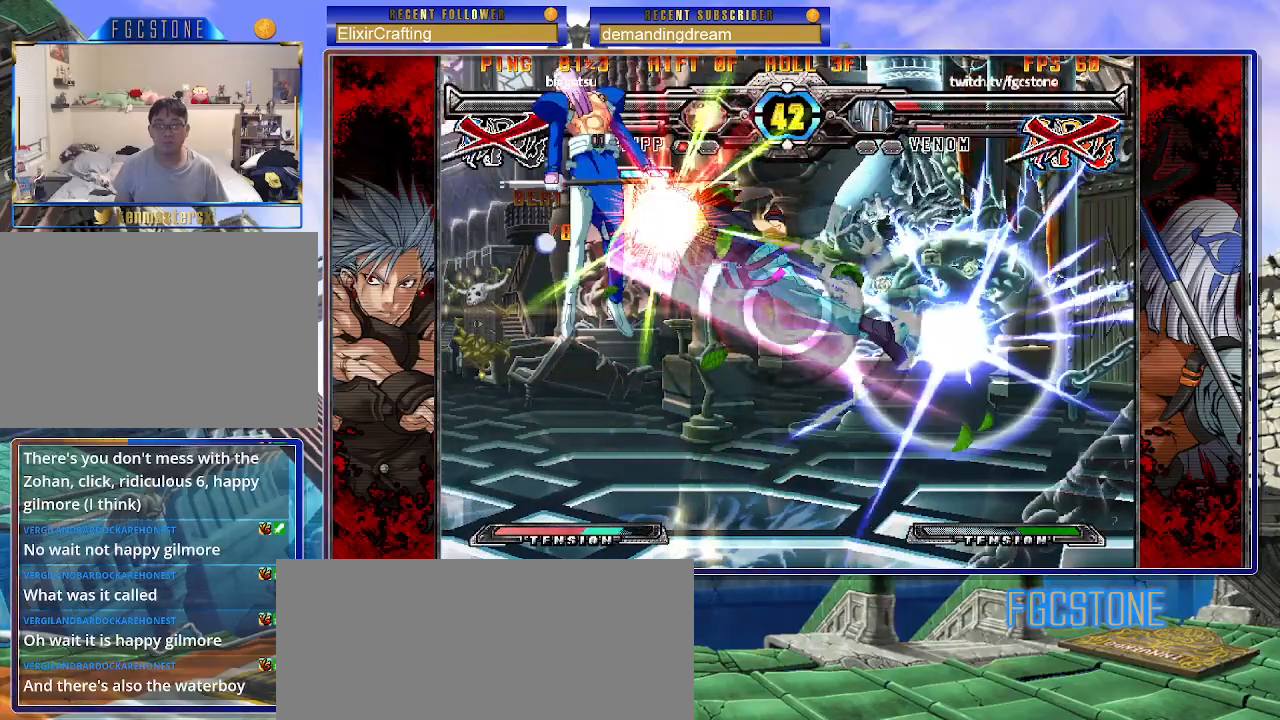
{"buttons": [], "left_stick": "center", "events": [[283, "left_stick", "center"]]}
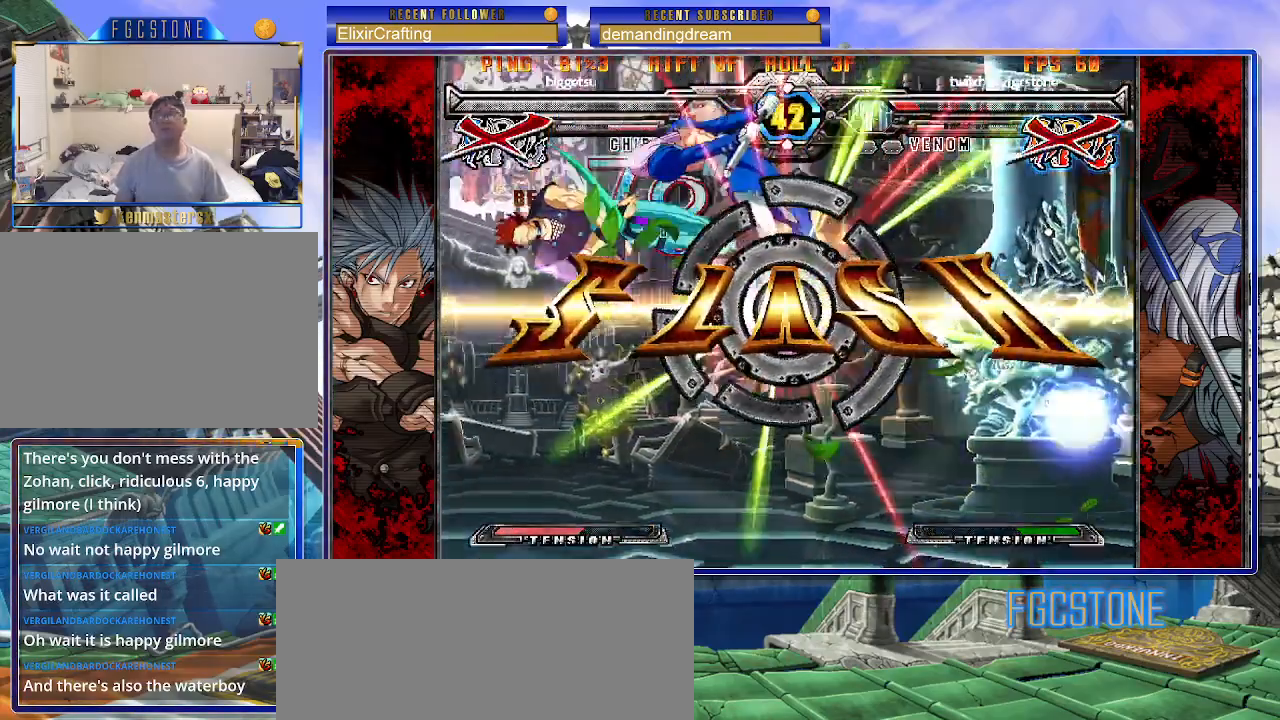
{"buttons": [], "left_stick": "center", "events": []}
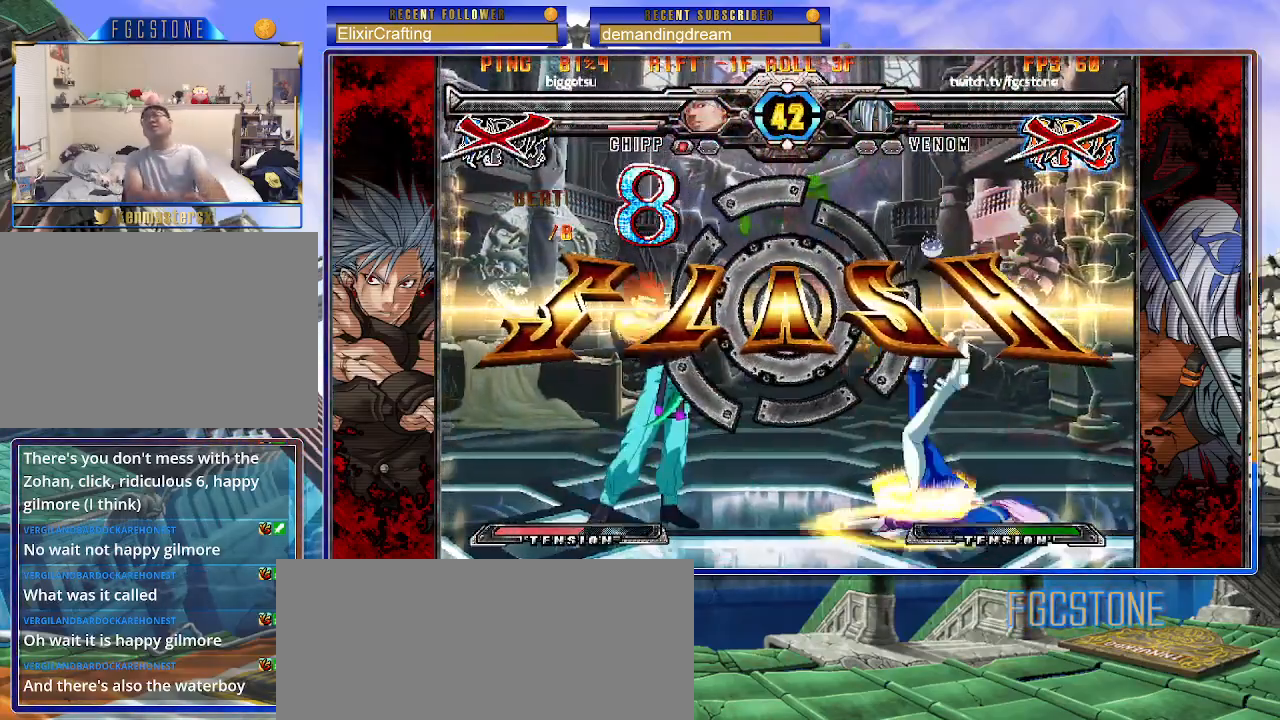
{"buttons": [], "left_stick": "center", "events": []}
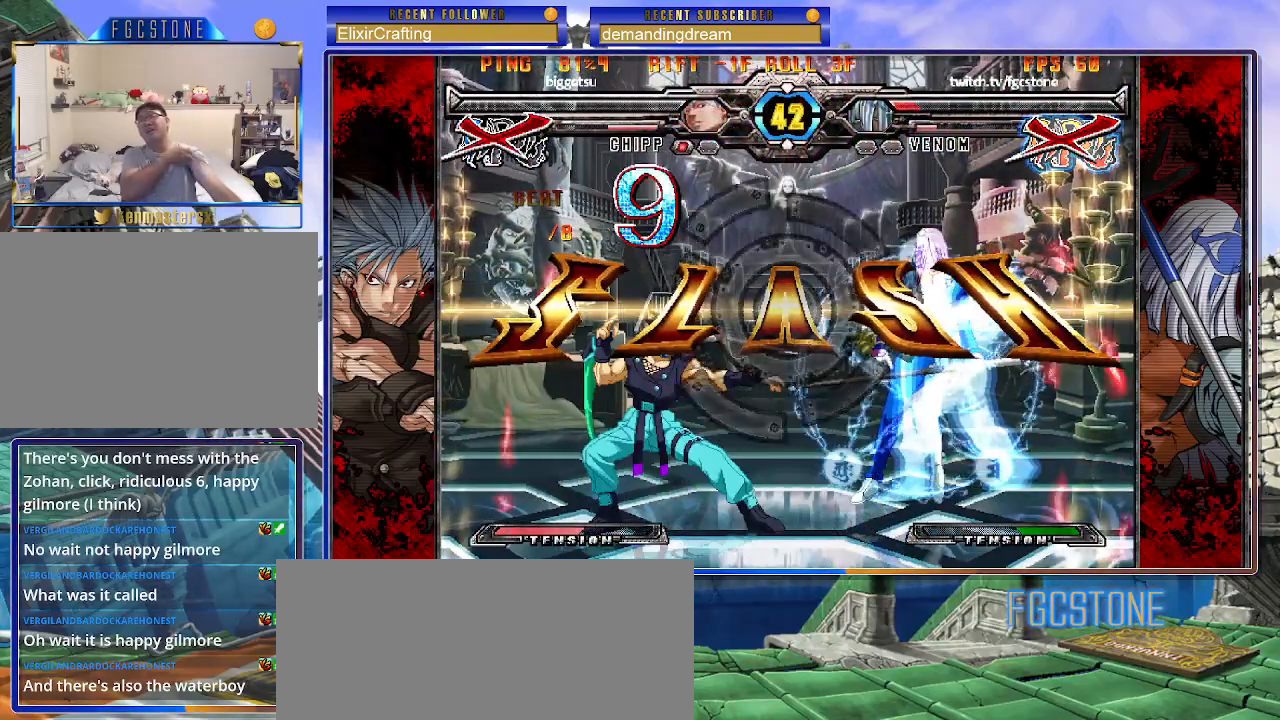
{"buttons": [], "left_stick": "center", "events": []}
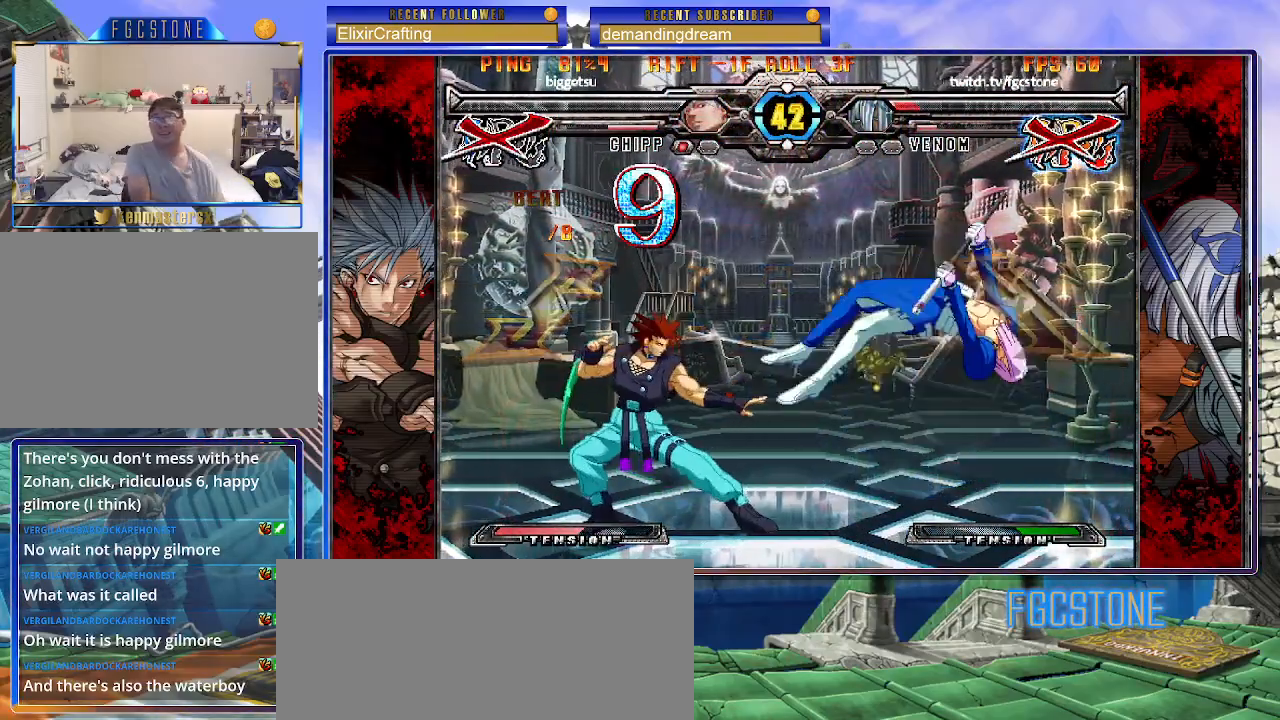
{"buttons": [], "left_stick": "center", "events": [[350, "P", "down"], [483, "P", "up"]]}
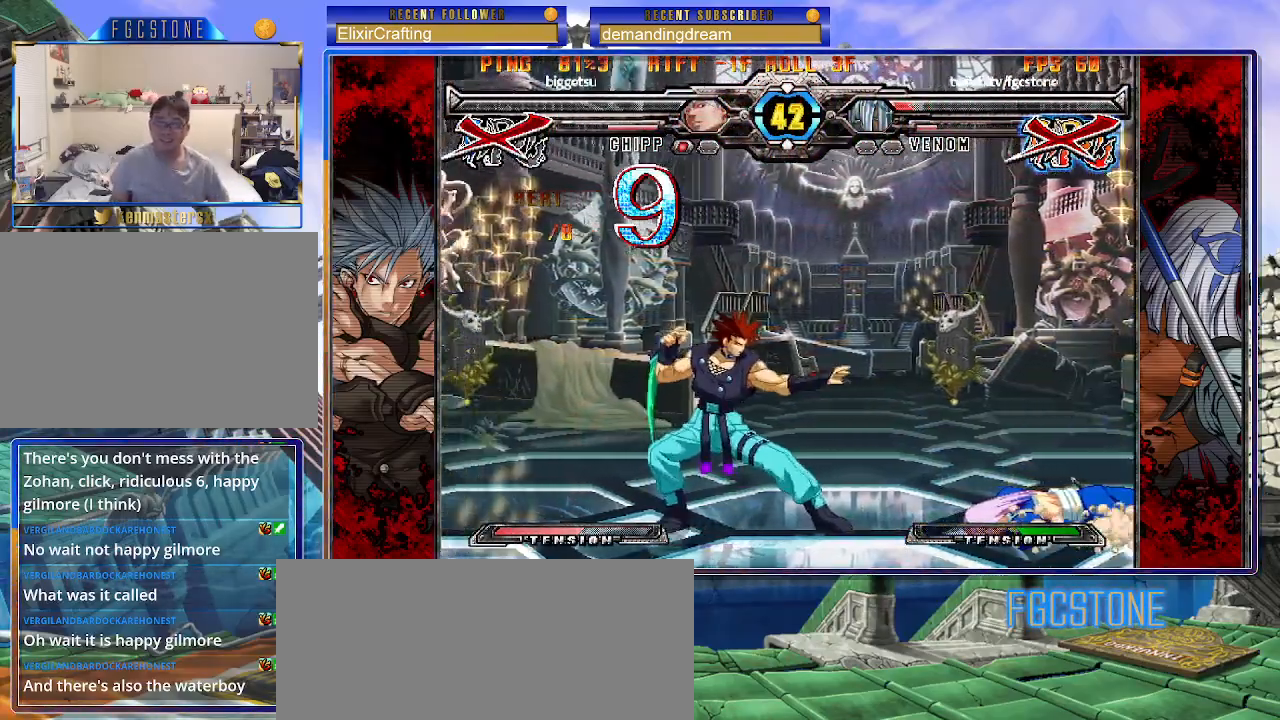
{"buttons": ["P"], "left_stick": "center", "events": [[50, "P", "down"], [117, "P", "up"], [433, "P", "down"]]}
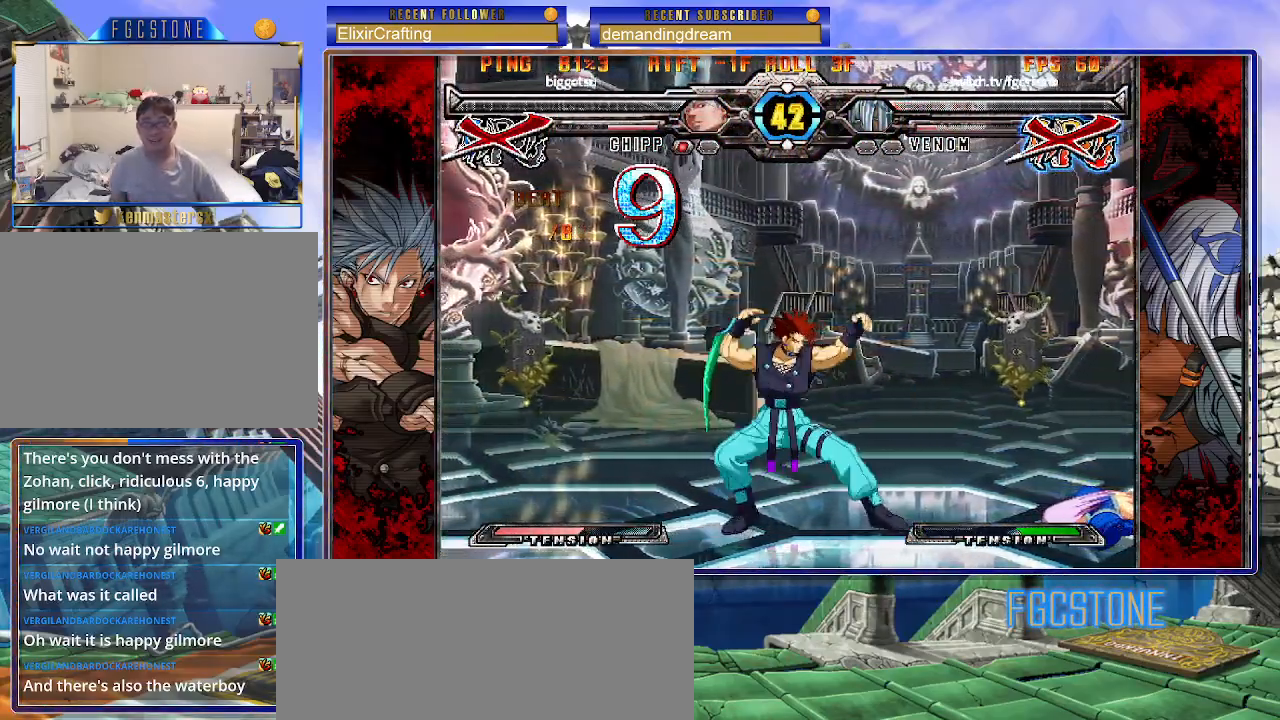
{"buttons": ["P"], "left_stick": "center", "events": [[50, "P", "up"], [100, "P", "down"], [200, "P", "up"], [267, "P", "down"], [383, "P", "up"], [433, "P", "down"]]}
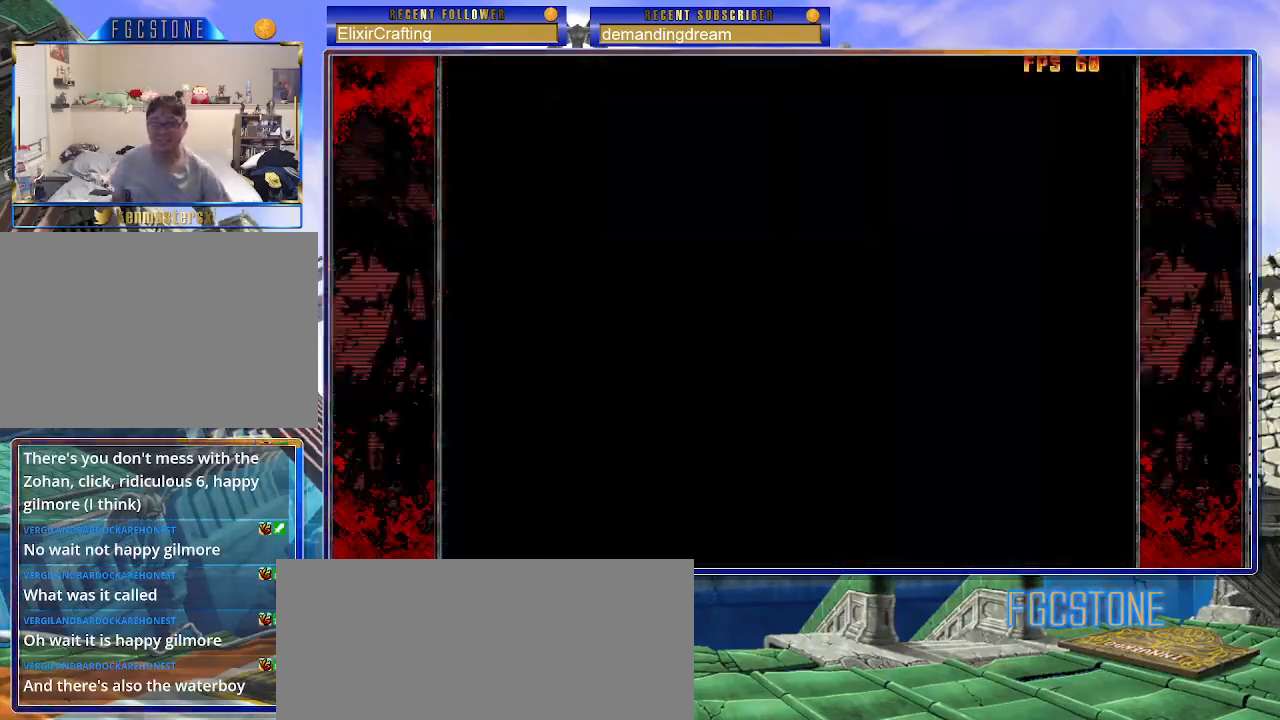
{"buttons": ["K", "S"], "left_stick": "center", "events": [[33, "P", "up"], [83, "P", "down"], [183, "P", "up"], [233, "K", "down"], [250, "P", "down"], [317, "S", "down"], [333, "P", "up"], [367, "K", "up"], [400, "K", "down"], [417, "P", "down"], [500, "P", "up"]]}
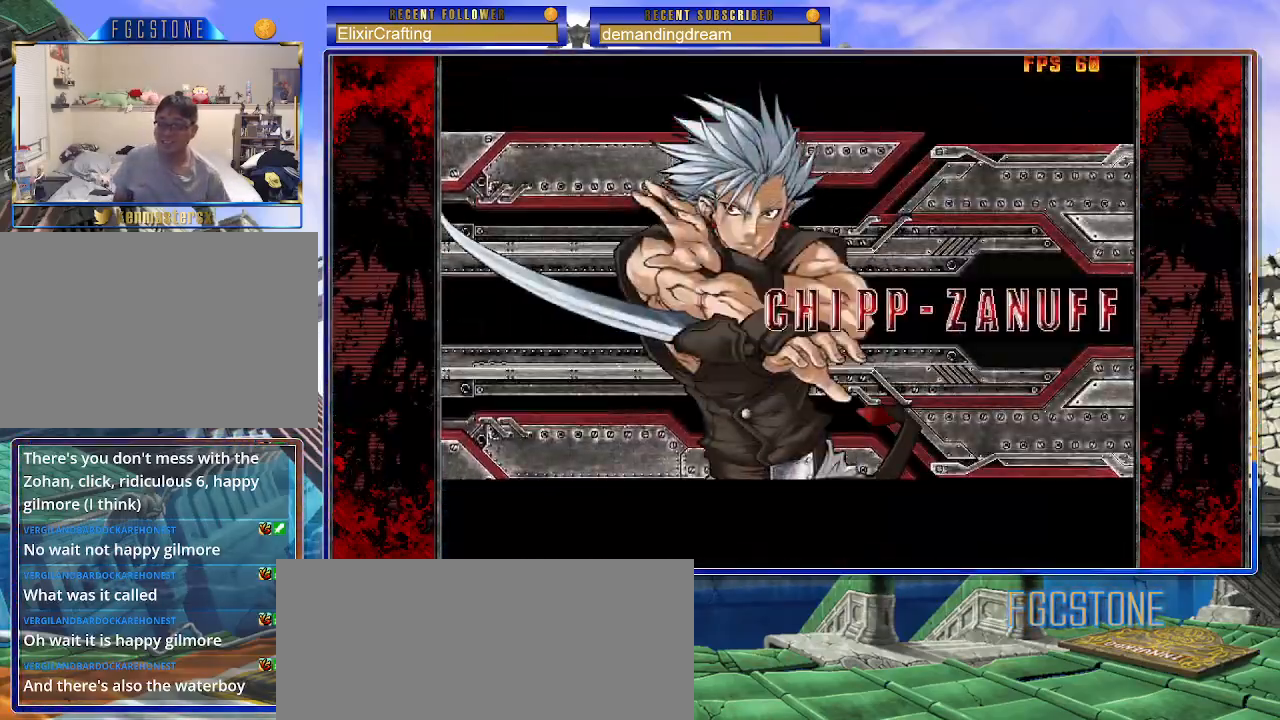
{"buttons": ["P"], "left_stick": "center", "events": [[50, "K", "up"], [100, "P", "down"], [183, "S", "up"], [250, "P", "up"], [300, "P", "down"], [383, "P", "up"], [467, "P", "down"]]}
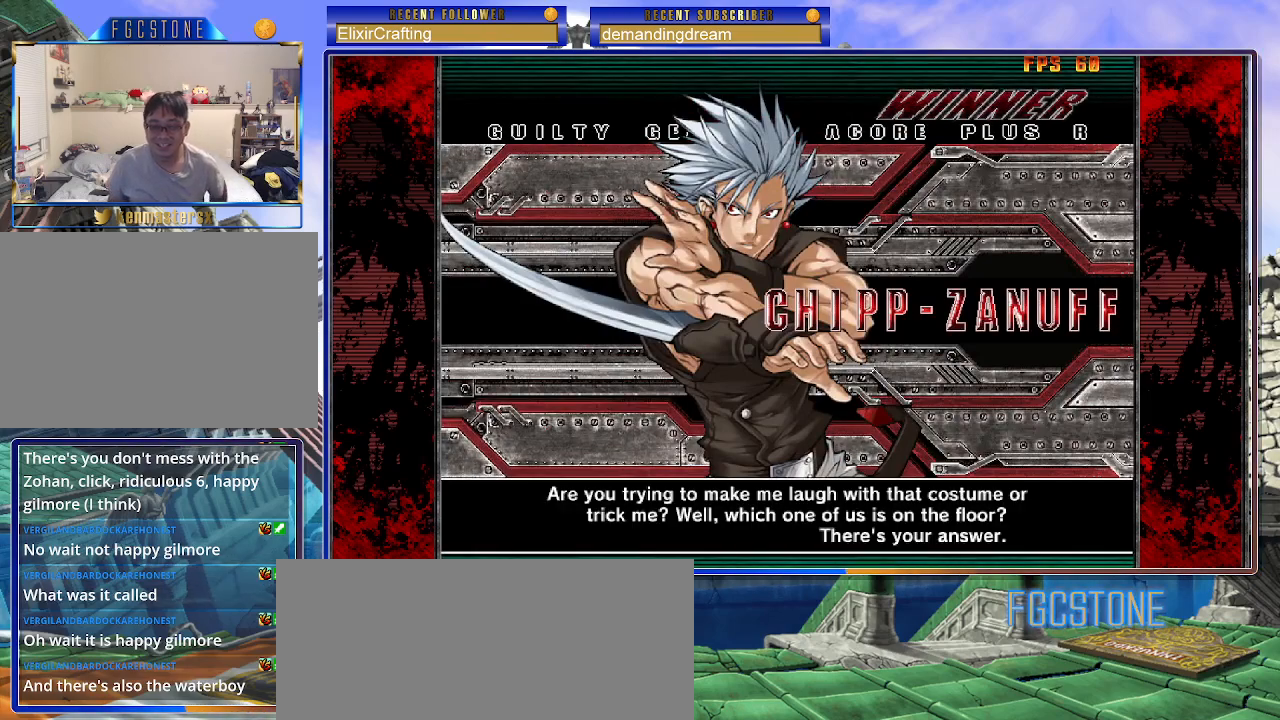
{"buttons": [], "left_stick": "center", "events": [[50, "P", "up"], [133, "P", "down"], [217, "P", "up"], [317, "P", "down"], [367, "P", "up"]]}
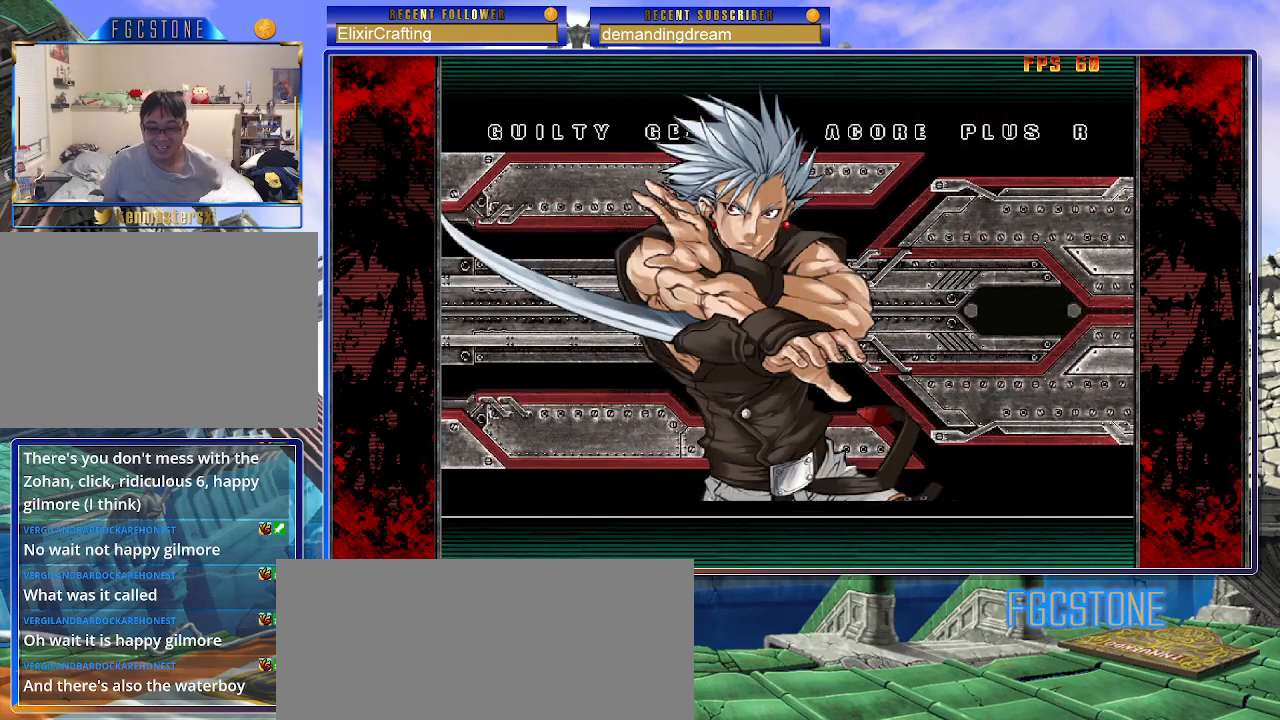
{"buttons": [], "left_stick": "center", "events": [[367, "P", "down"], [417, "P", "up"]]}
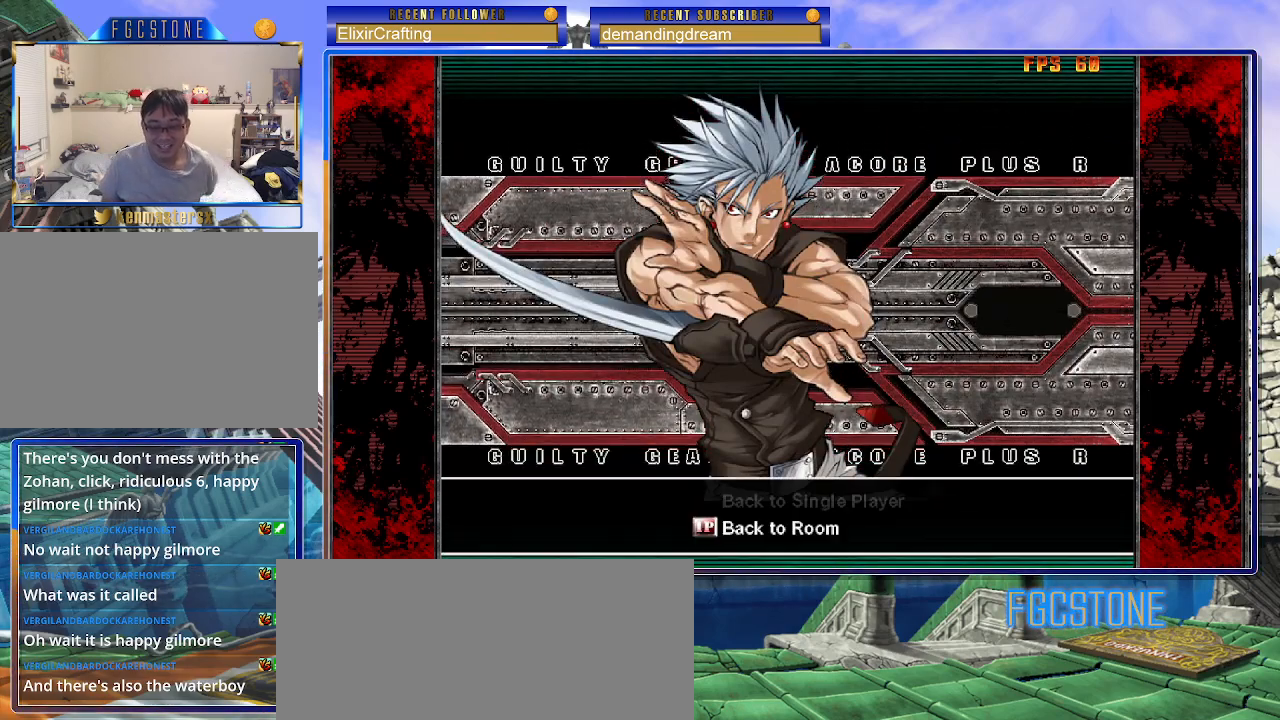
{"buttons": [], "left_stick": "center", "events": []}
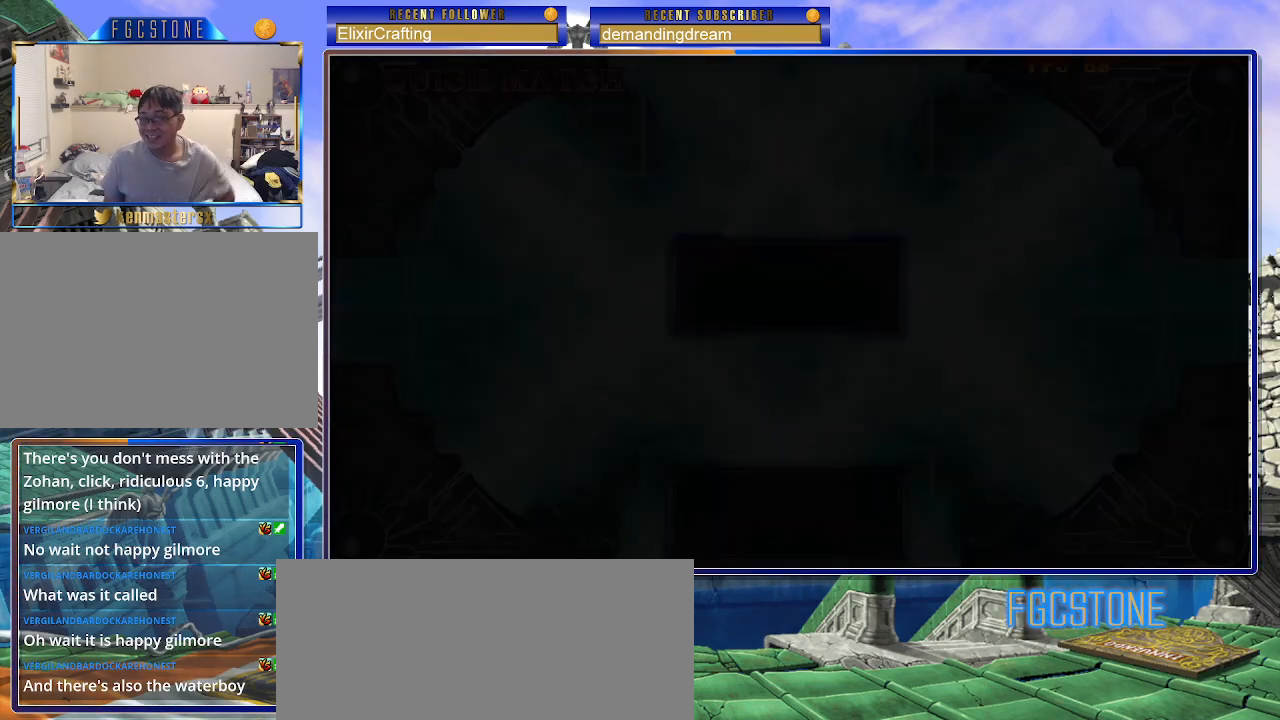
{"buttons": [], "left_stick": "center", "events": []}
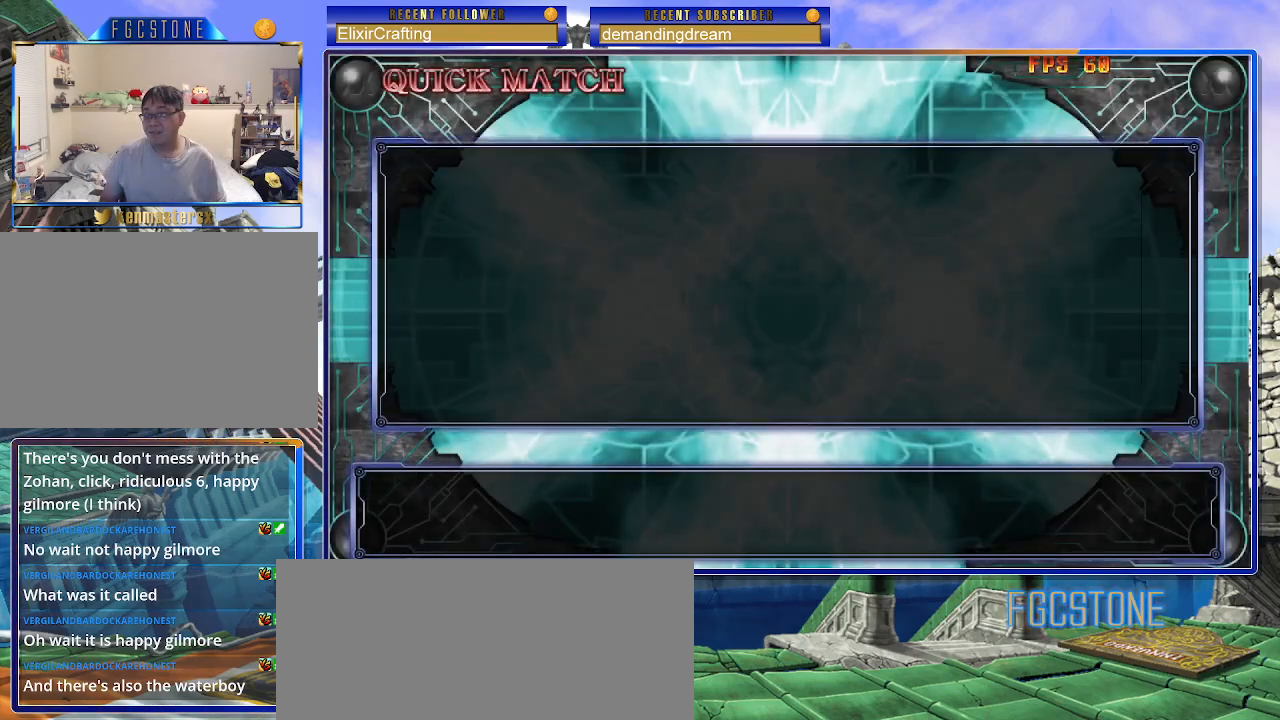
{"buttons": [], "left_stick": "center", "events": []}
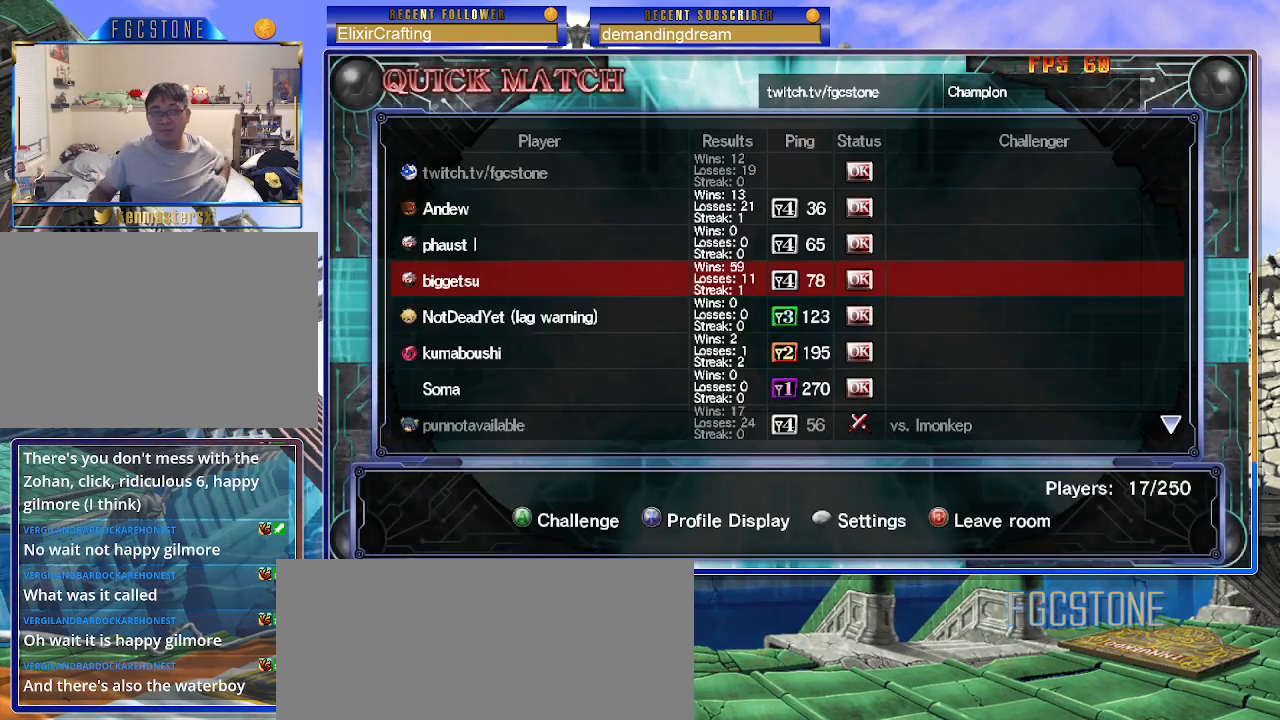
{"buttons": [], "left_stick": "center", "events": []}
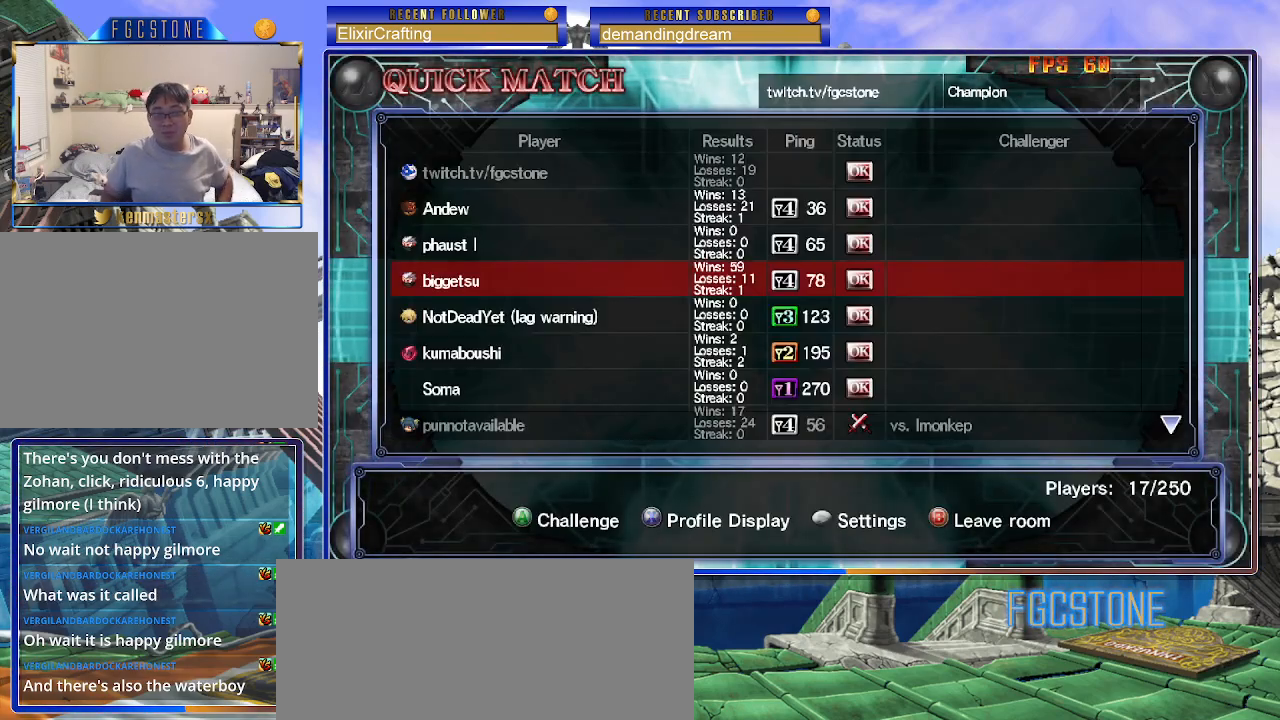
{"buttons": ["P"], "left_stick": "center", "events": [[450, "P", "down"]]}
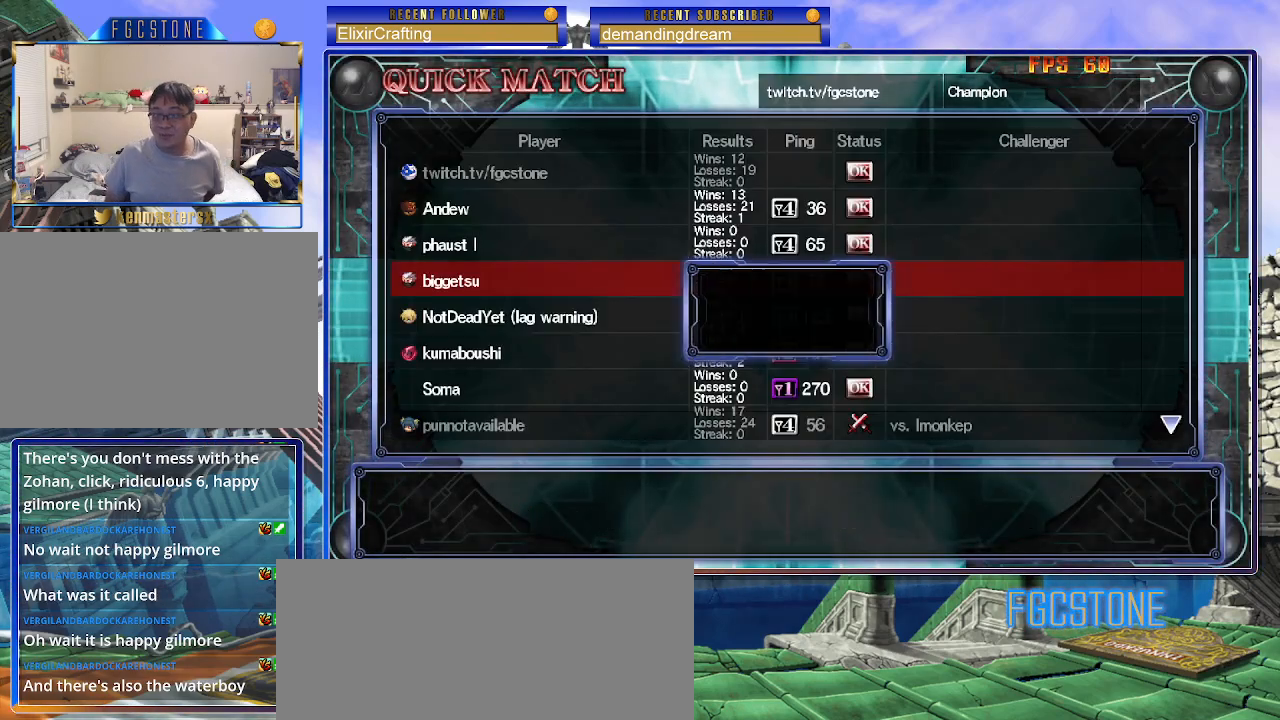
{"buttons": [], "left_stick": "center", "events": [[17, "P", "up"]]}
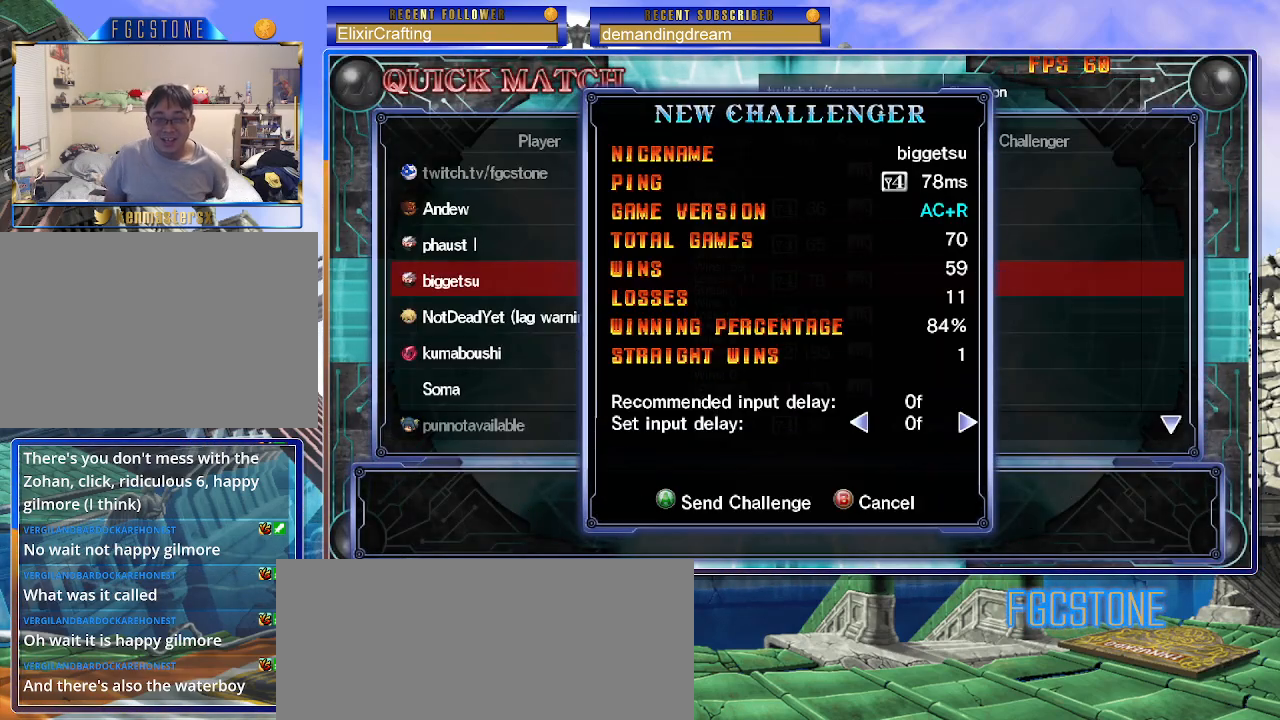
{"buttons": [], "left_stick": "center", "events": [[267, "P", "down"], [317, "P", "up"]]}
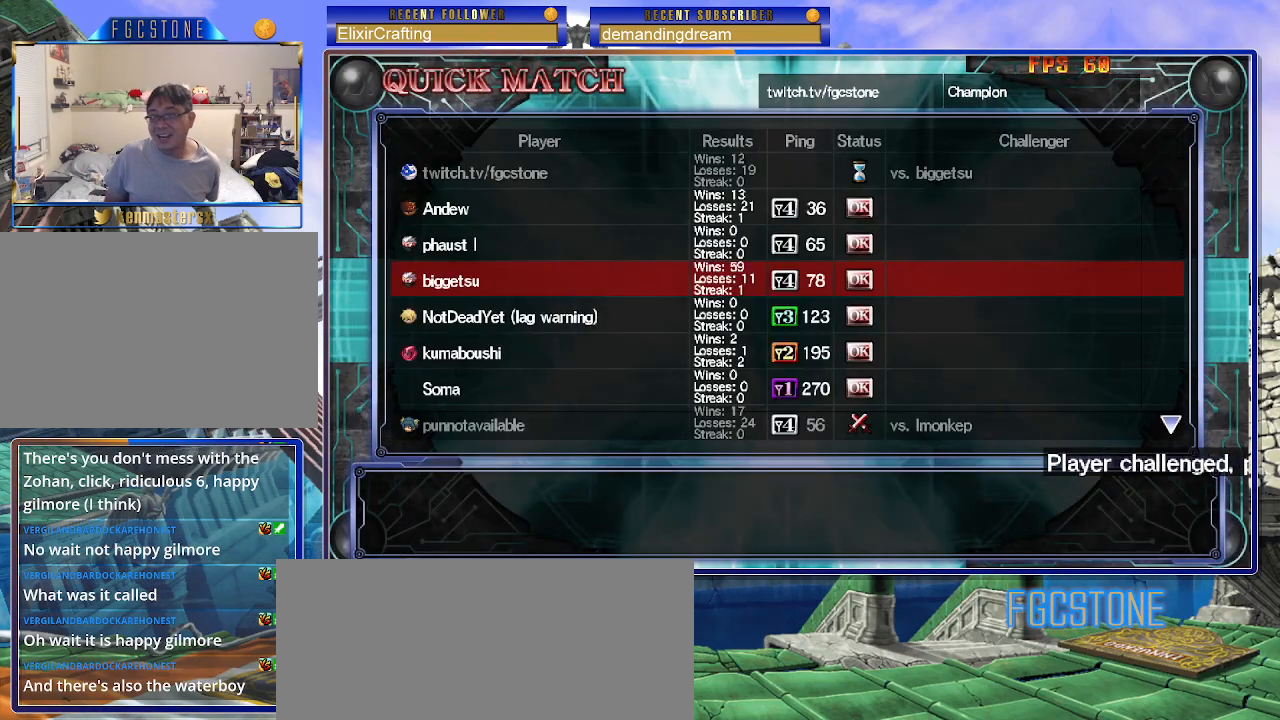
{"buttons": [], "left_stick": "center", "events": []}
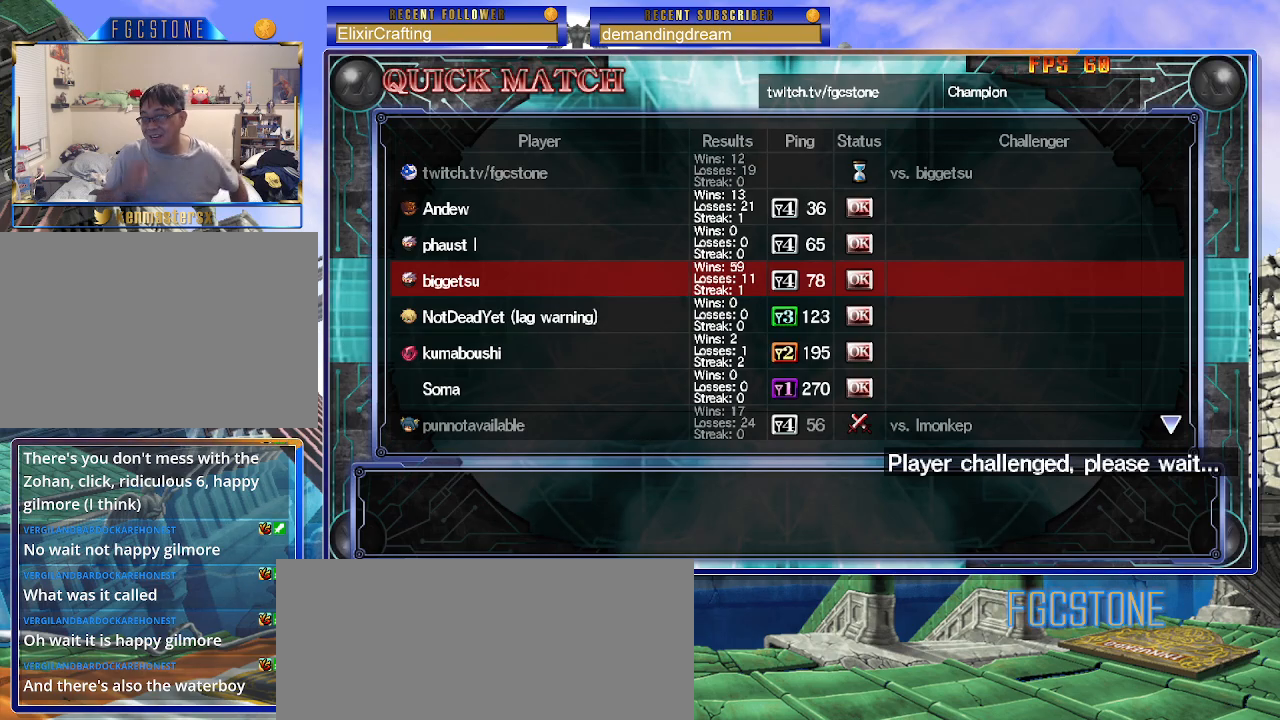
{"buttons": [], "left_stick": "center", "events": []}
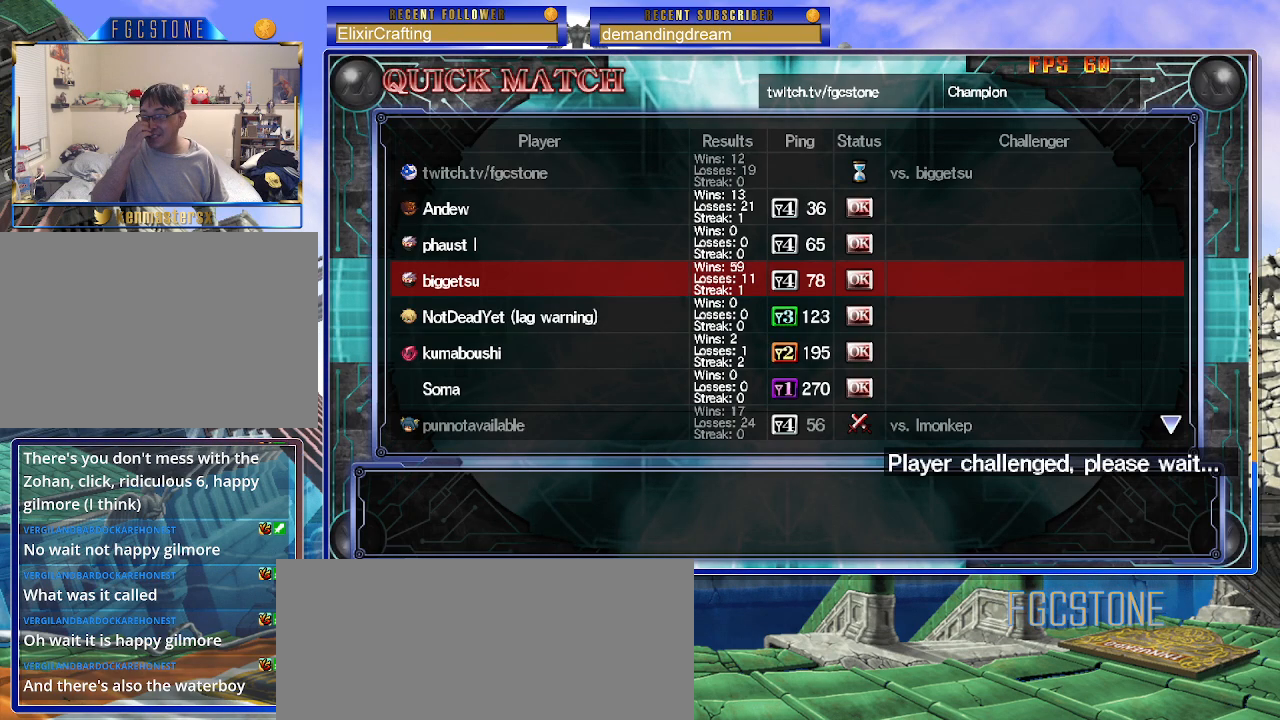
{"buttons": [], "left_stick": "center", "events": []}
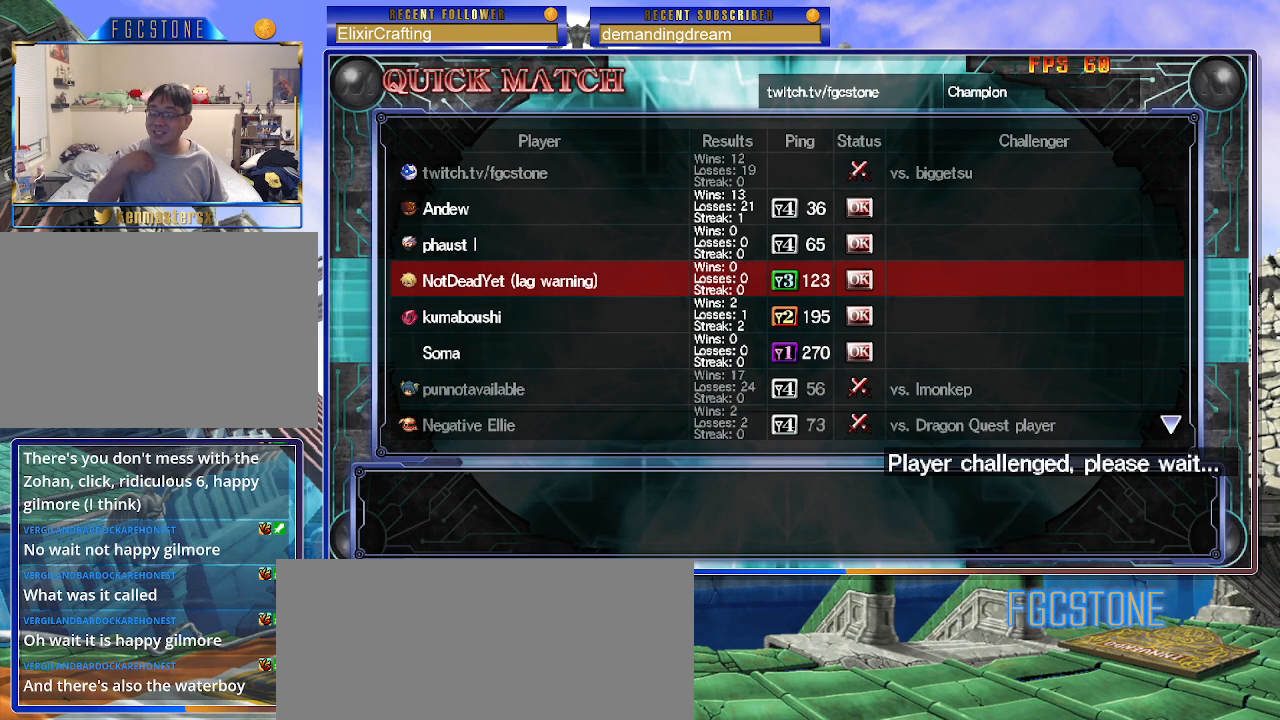
{"buttons": [], "left_stick": "center", "events": []}
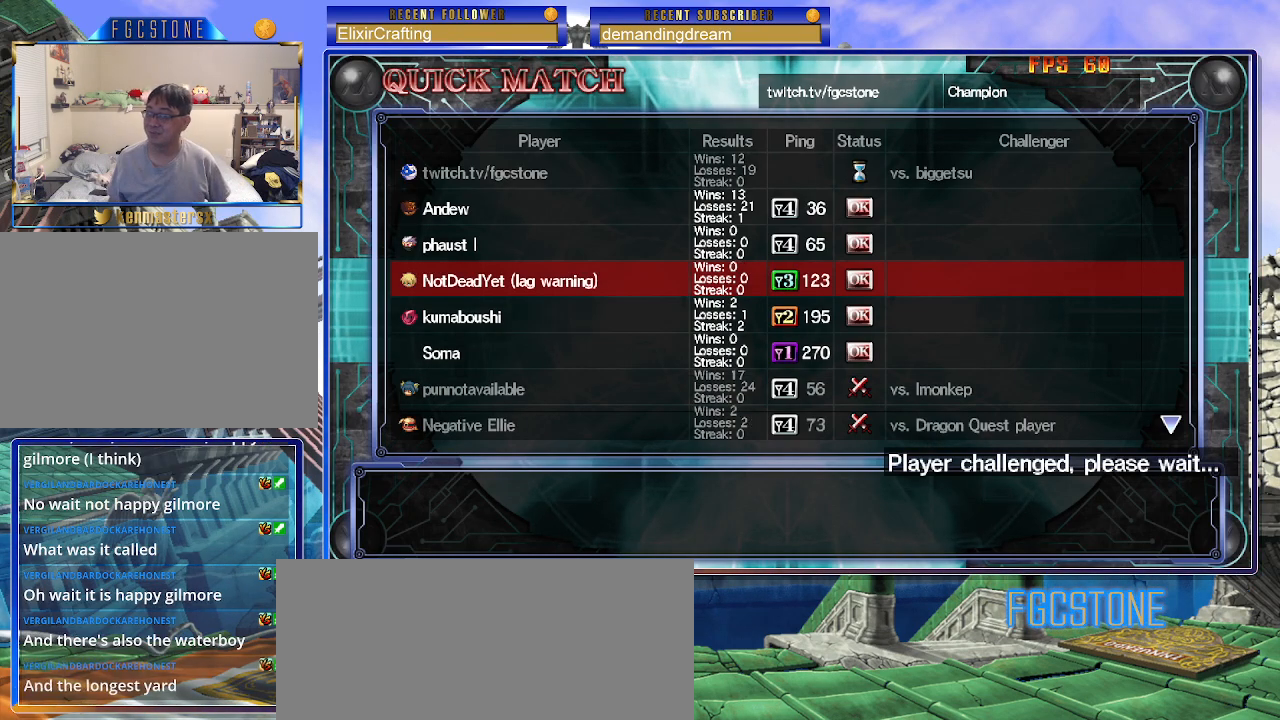
{"buttons": [], "left_stick": "center", "events": []}
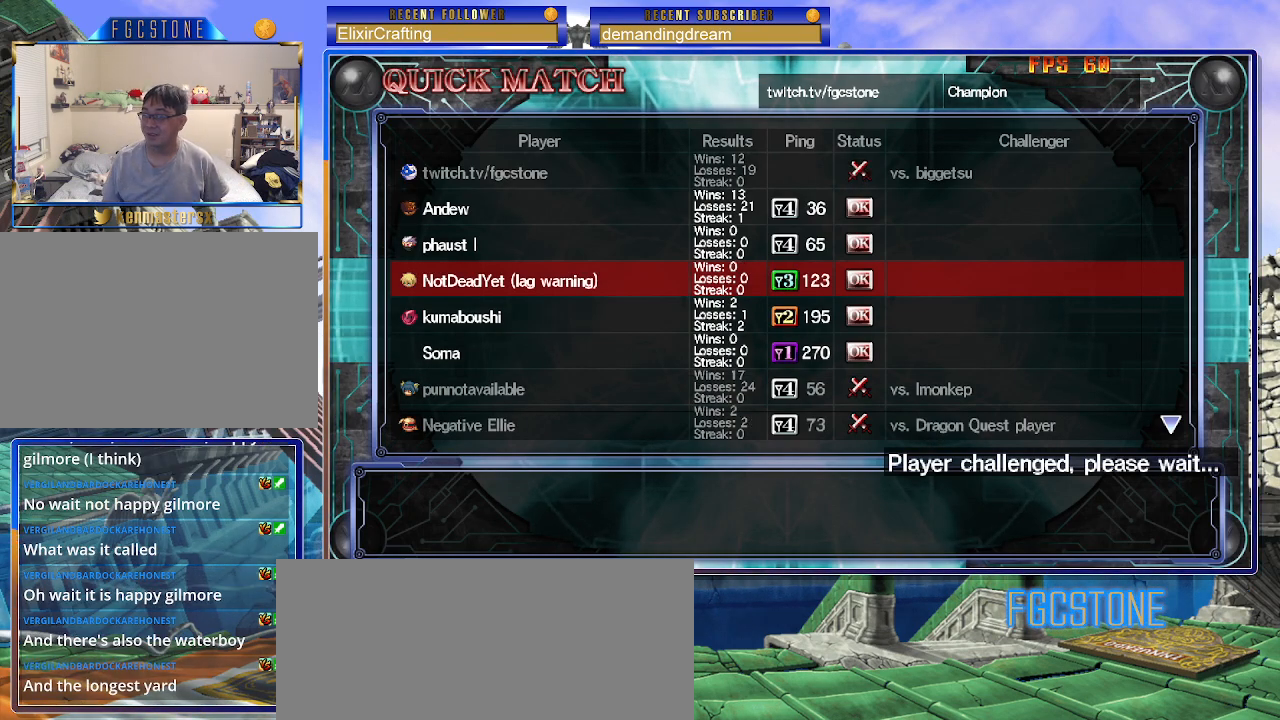
{"buttons": [], "left_stick": "center", "events": []}
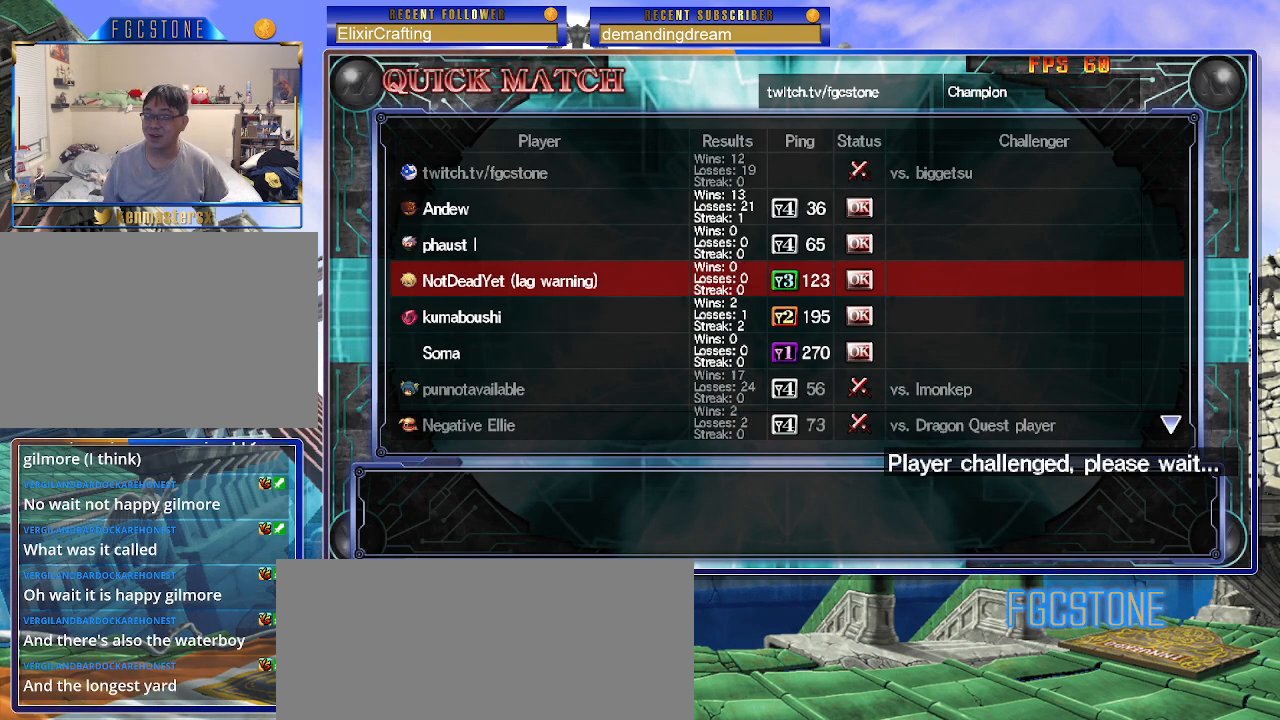
{"buttons": [], "left_stick": "center", "events": []}
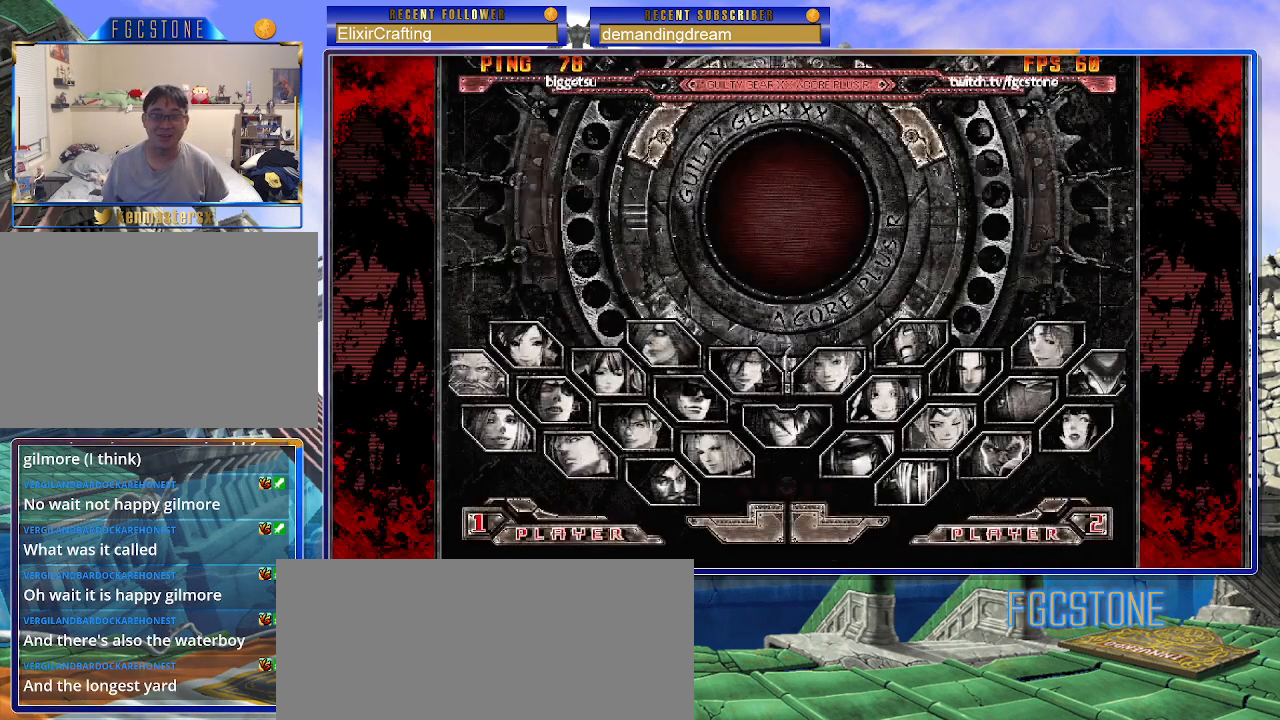
{"buttons": [], "left_stick": "center", "events": []}
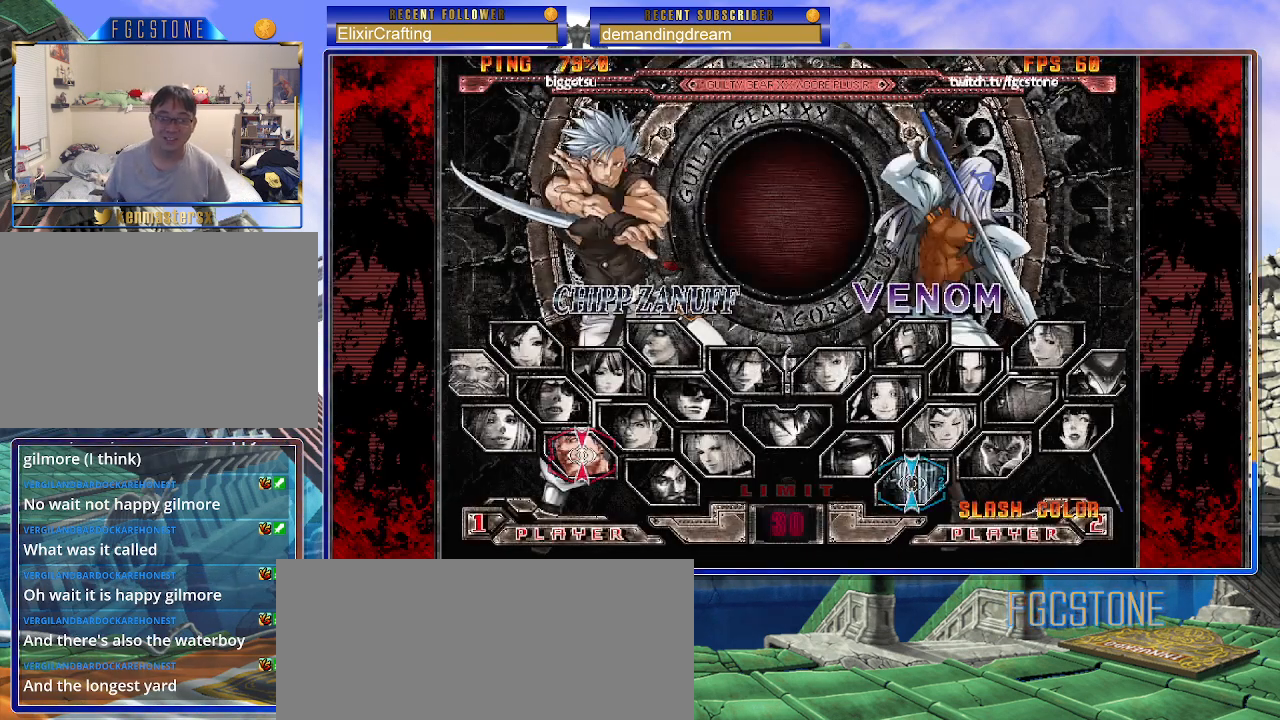
{"buttons": [], "left_stick": "center", "events": []}
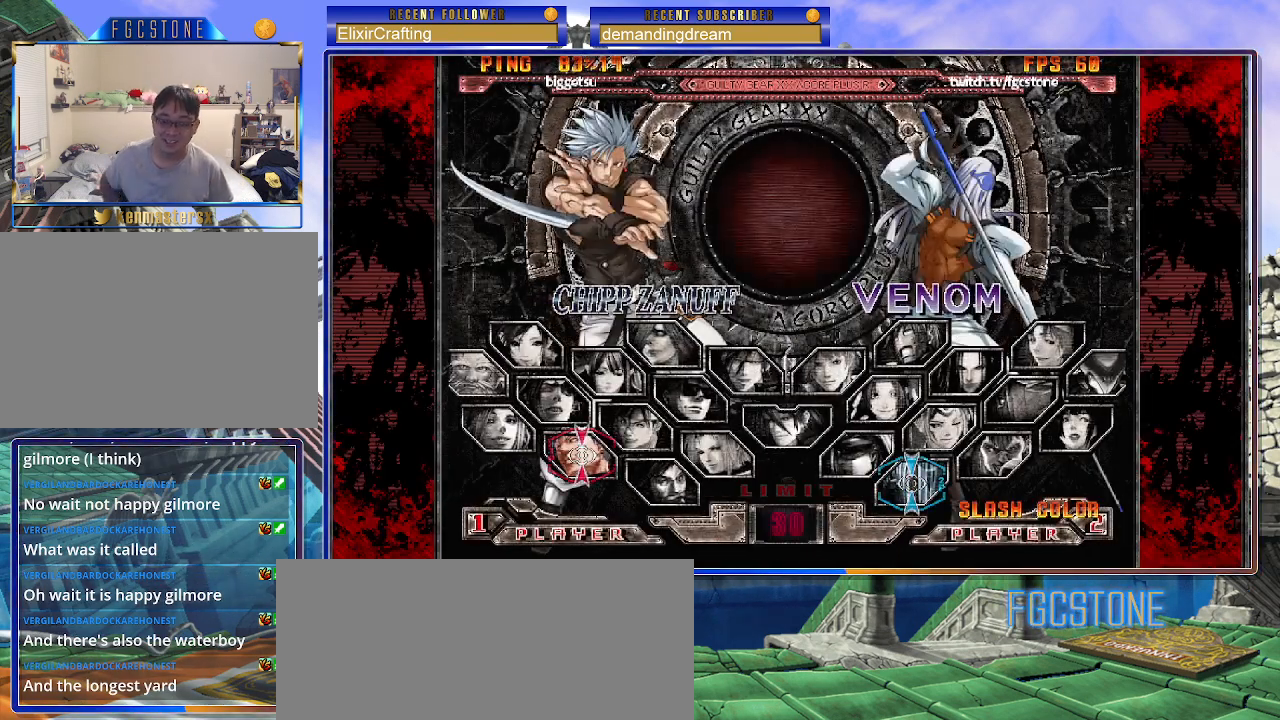
{"buttons": ["D"], "left_stick": "center", "events": [[483, "D", "down"]]}
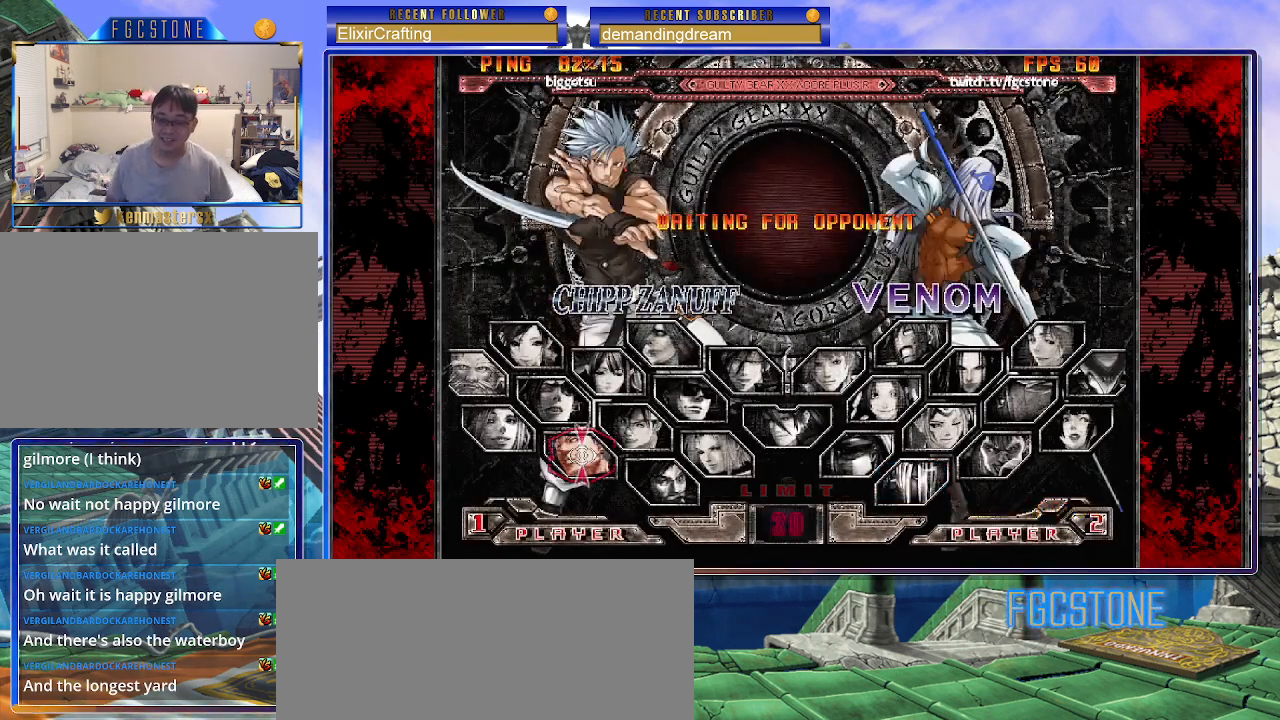
{"buttons": [], "left_stick": "center", "events": [[67, "D", "up"], [317, "left_stick", "down"], [450, "left_stick", "center"]]}
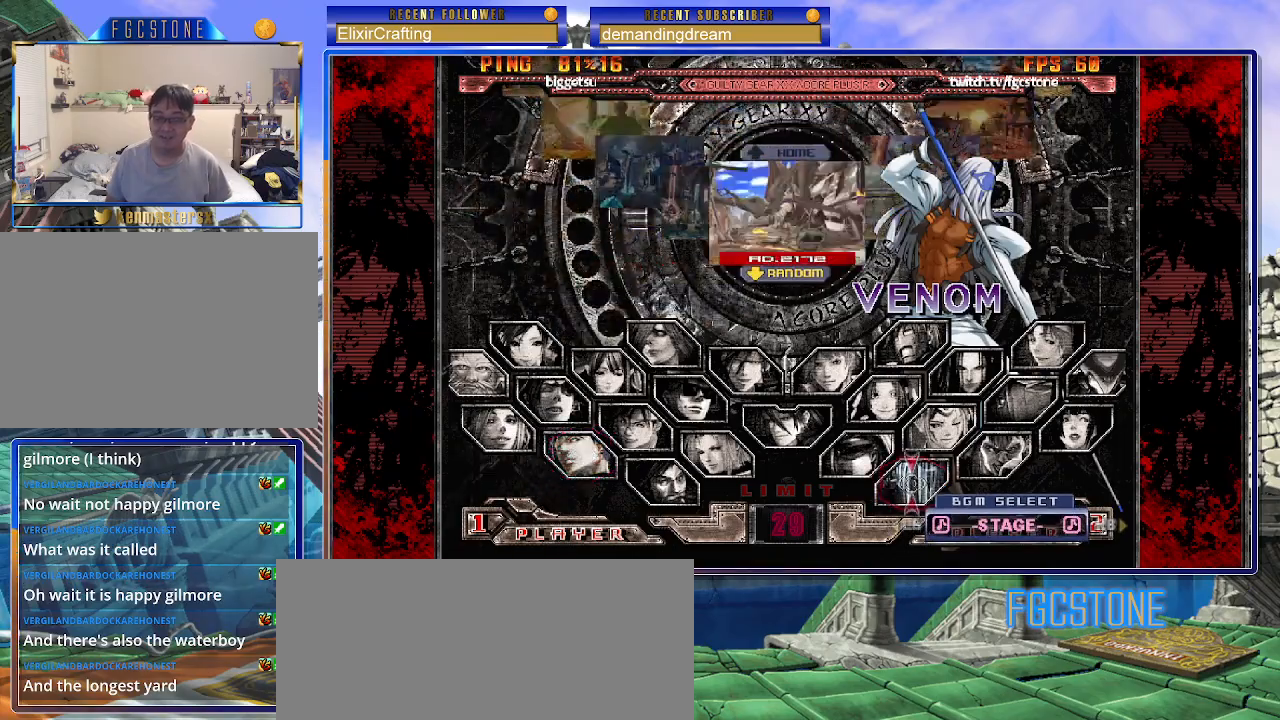
{"buttons": [], "left_stick": "center", "events": [[117, "P", "down"], [200, "P", "up"]]}